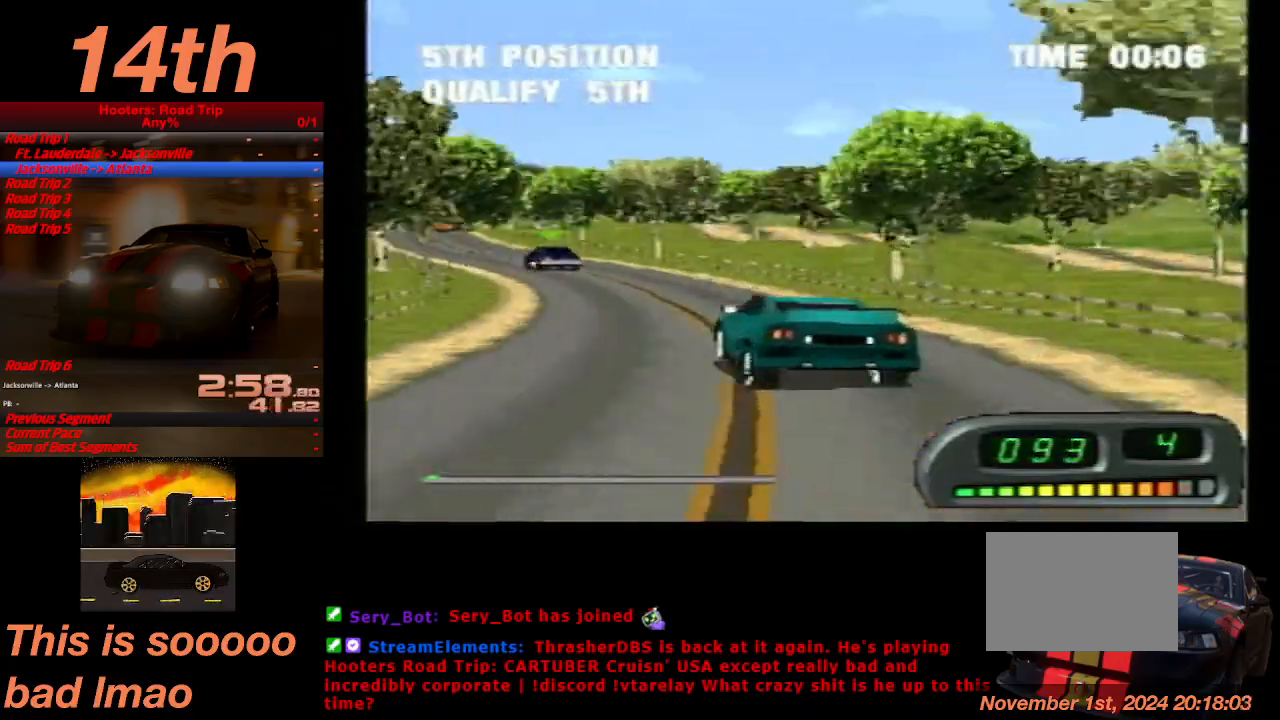
Gameplay with a controller (PlayStation layout); each line is a JSON object with the inputs held at the frame after it. "events" lists button and stick changes between this image and that frame as [ms after this image, input, new state], when the widget could be followed in between. Not read: L3 R3 right_stick.
{"buttons": ["CROSS"], "left_stick": "center", "events": [[167, "DPAD_RIGHT", "down"], [467, "DPAD_RIGHT", "up"]]}
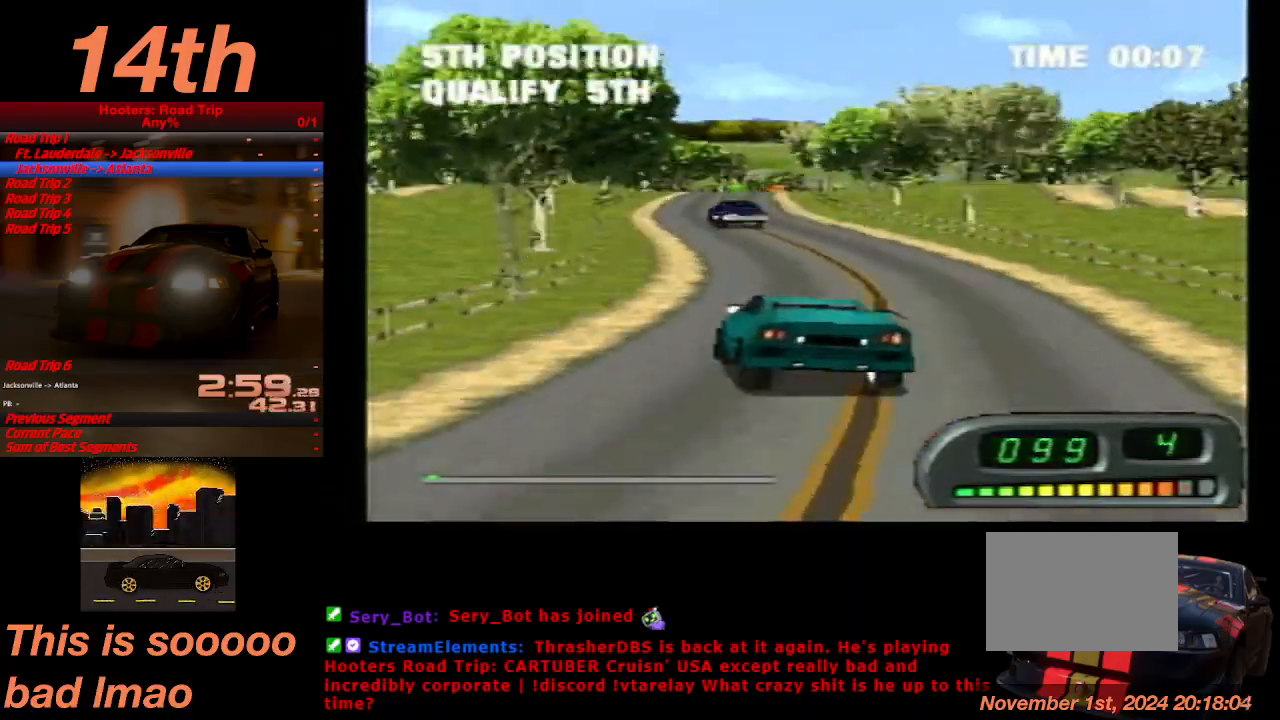
{"buttons": ["CROSS", "DPAD_RIGHT"], "left_stick": "center", "events": [[433, "DPAD_RIGHT", "down"]]}
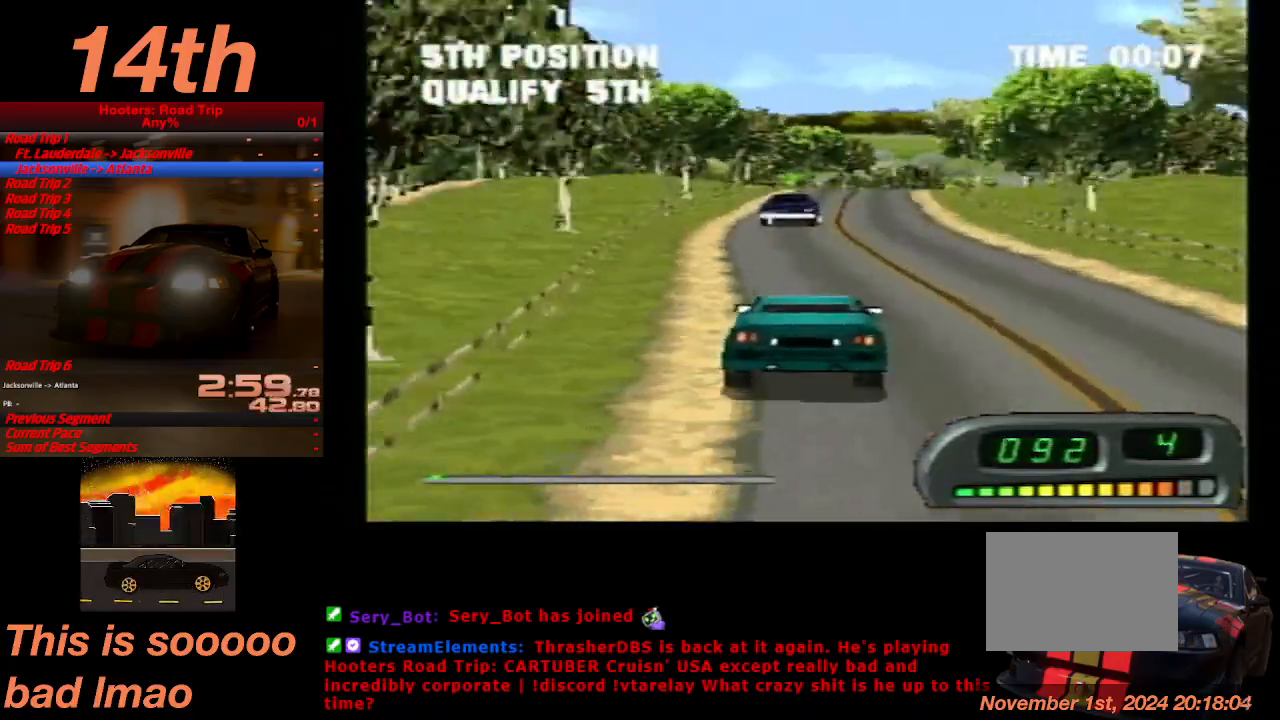
{"buttons": ["CROSS"], "left_stick": "center", "events": [[67, "DPAD_RIGHT", "up"], [233, "DPAD_RIGHT", "down"], [267, "DPAD_RIGHT", "up"]]}
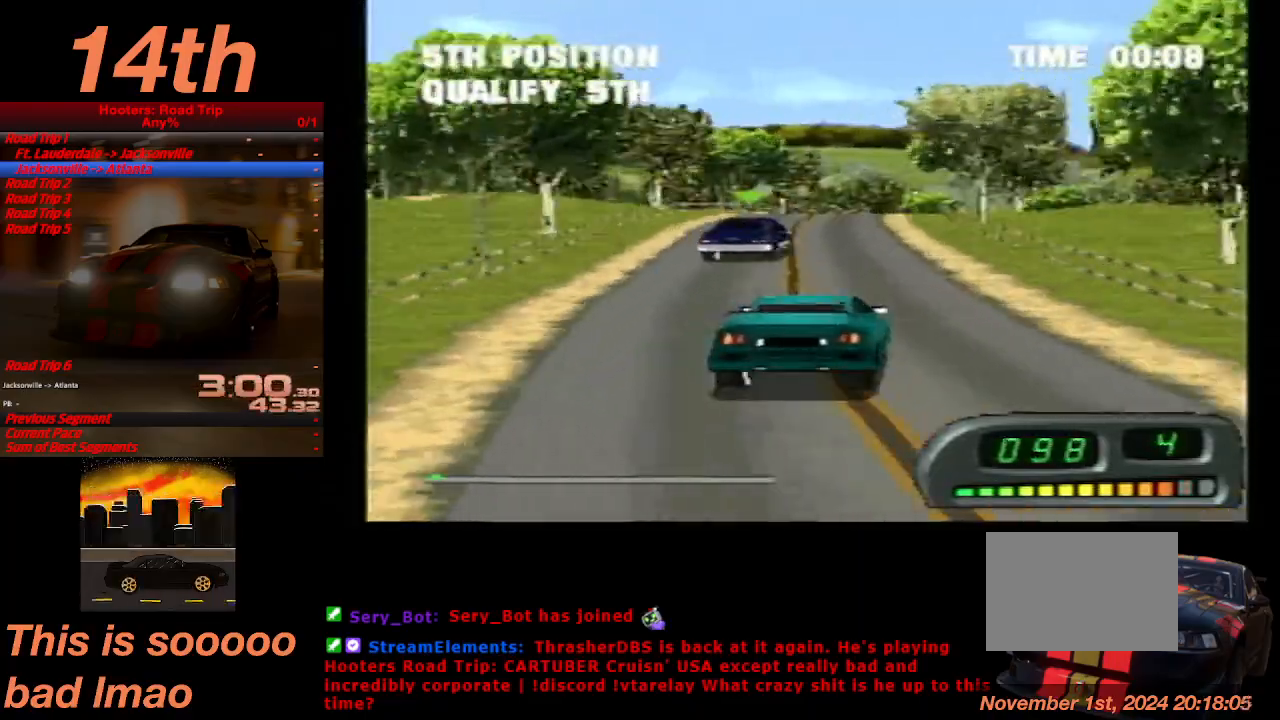
{"buttons": ["CROSS"], "left_stick": "center", "events": [[133, "DPAD_LEFT", "down"], [400, "DPAD_LEFT", "up"]]}
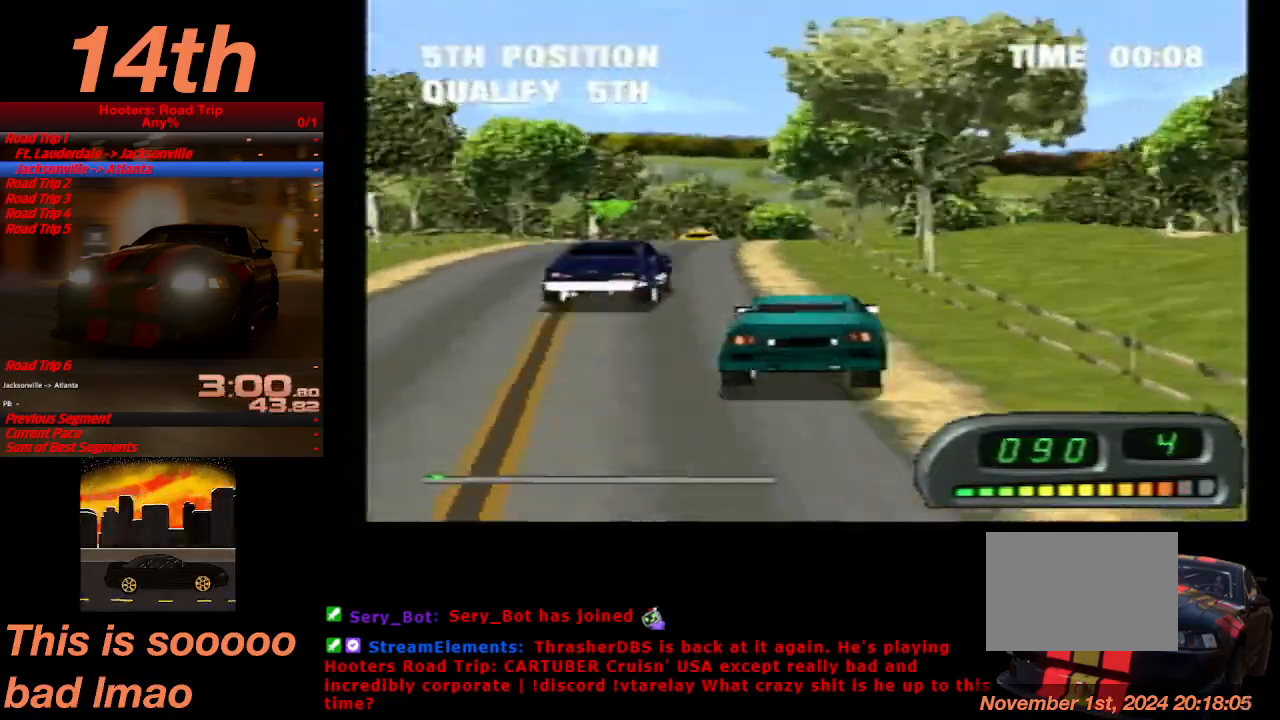
{"buttons": ["CROSS"], "left_stick": "center", "events": [[267, "DPAD_RIGHT", "down"], [400, "DPAD_RIGHT", "up"]]}
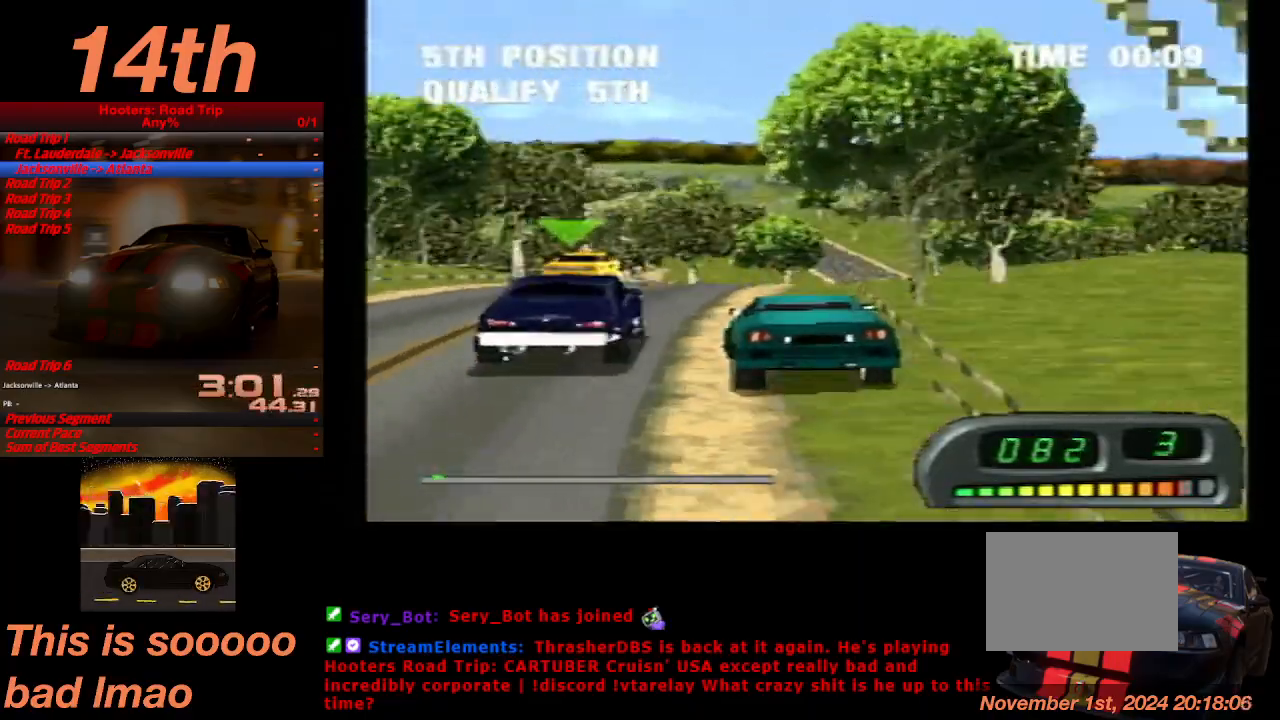
{"buttons": ["CROSS"], "left_stick": "center", "events": [[233, "DPAD_RIGHT", "down"], [400, "DPAD_RIGHT", "up"]]}
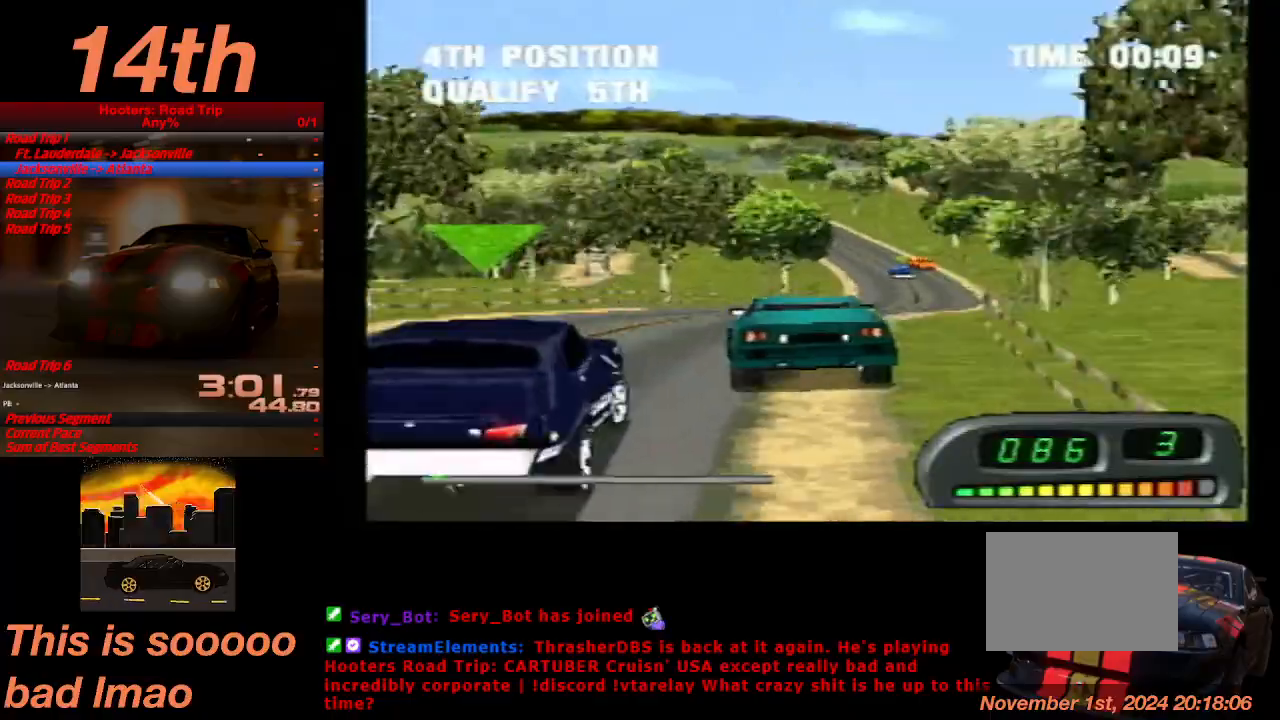
{"buttons": ["CROSS"], "left_stick": "center", "events": []}
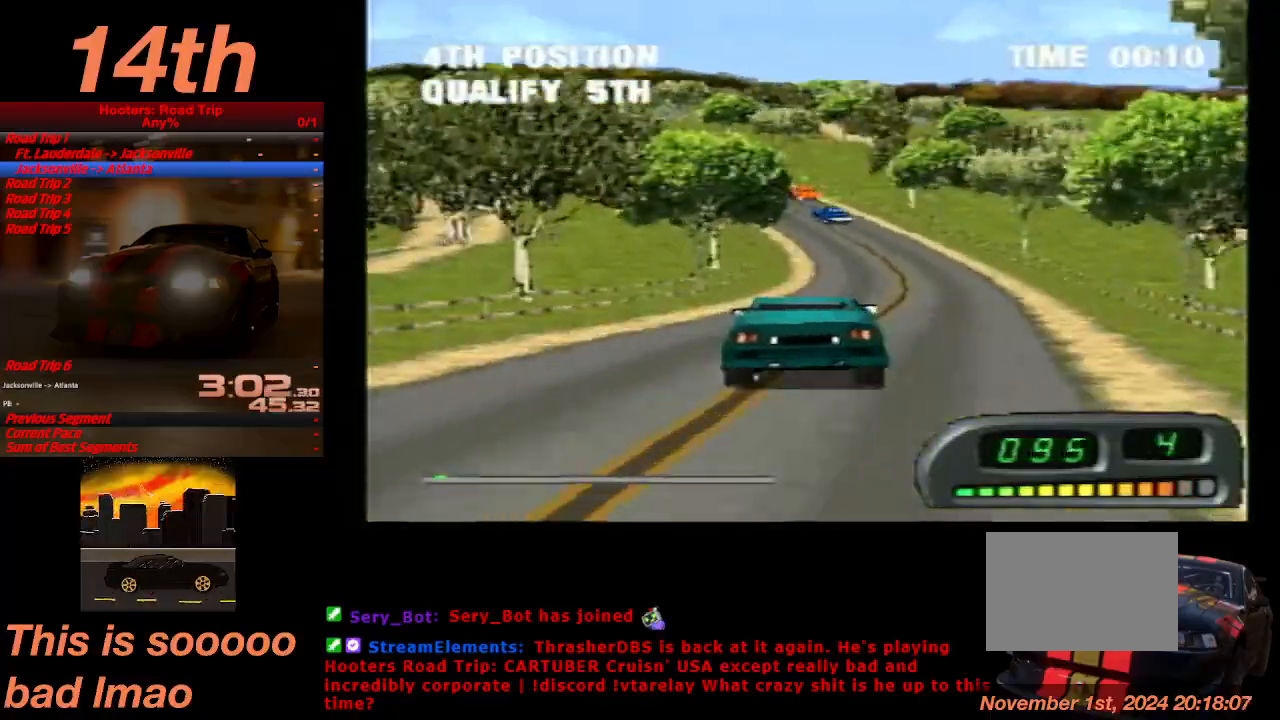
{"buttons": ["CROSS", "DPAD_LEFT"], "left_stick": "center", "events": [[500, "DPAD_LEFT", "down"]]}
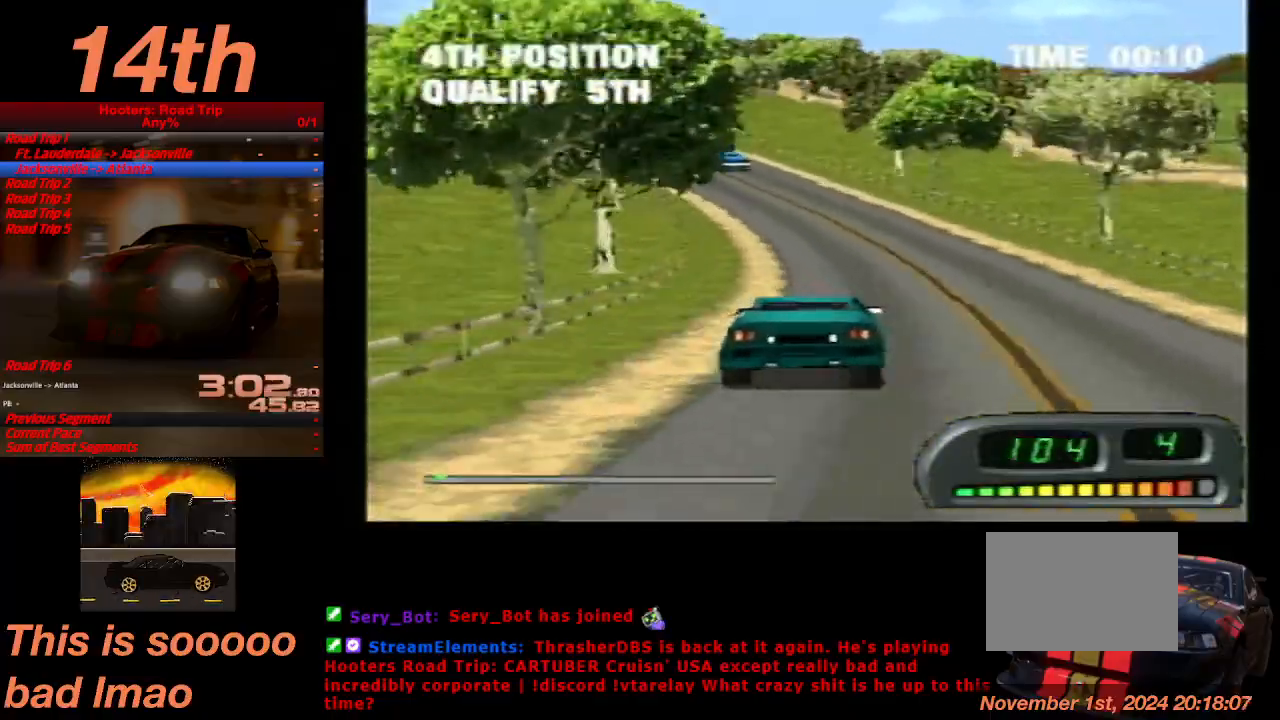
{"buttons": ["CROSS", "DPAD_LEFT"], "left_stick": "center", "events": [[267, "DPAD_LEFT", "up"], [500, "DPAD_LEFT", "down"]]}
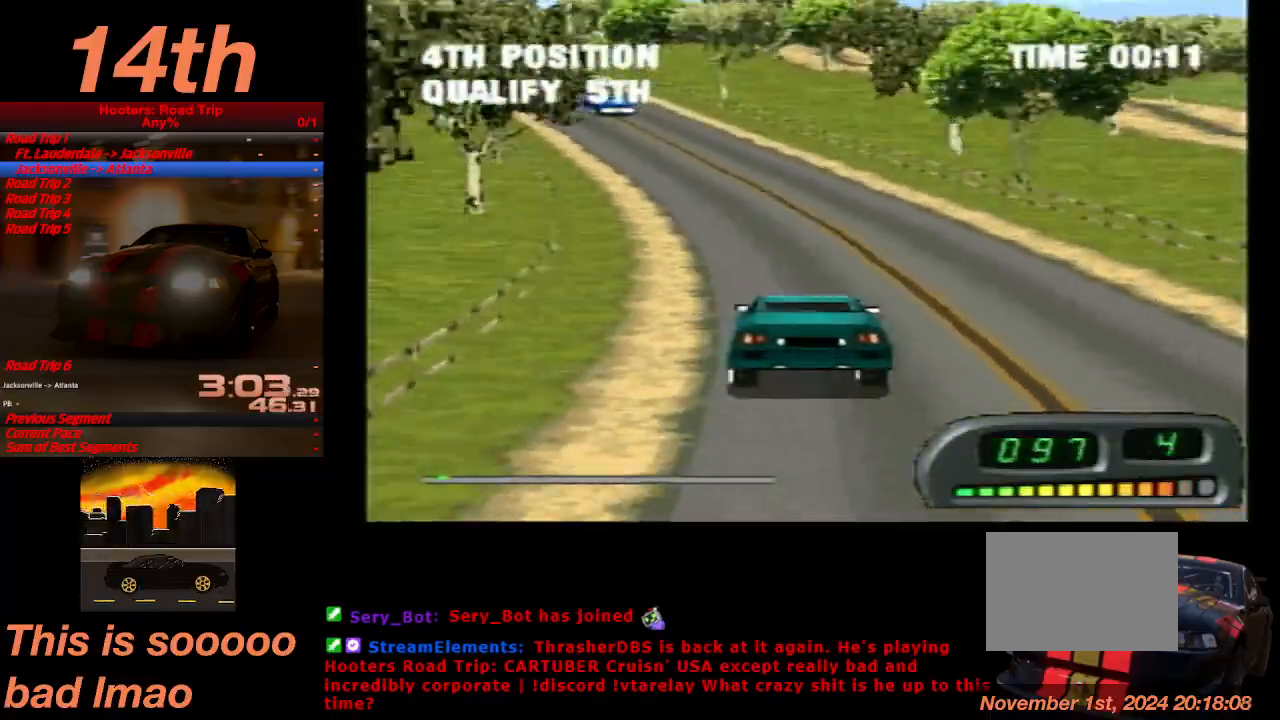
{"buttons": ["CROSS"], "left_stick": "center", "events": [[200, "DPAD_LEFT", "up"], [333, "DPAD_LEFT", "down"], [433, "DPAD_LEFT", "up"]]}
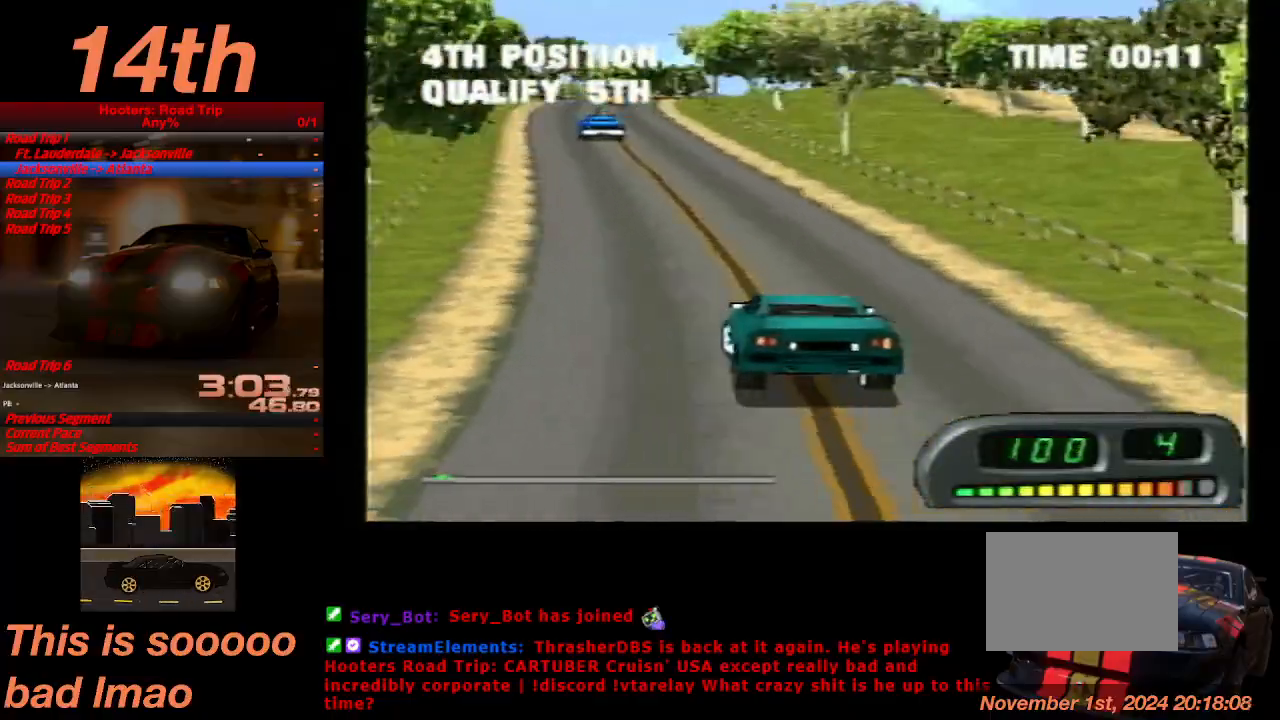
{"buttons": ["CROSS"], "left_stick": "center", "events": [[233, "DPAD_RIGHT", "down"], [433, "DPAD_RIGHT", "up"]]}
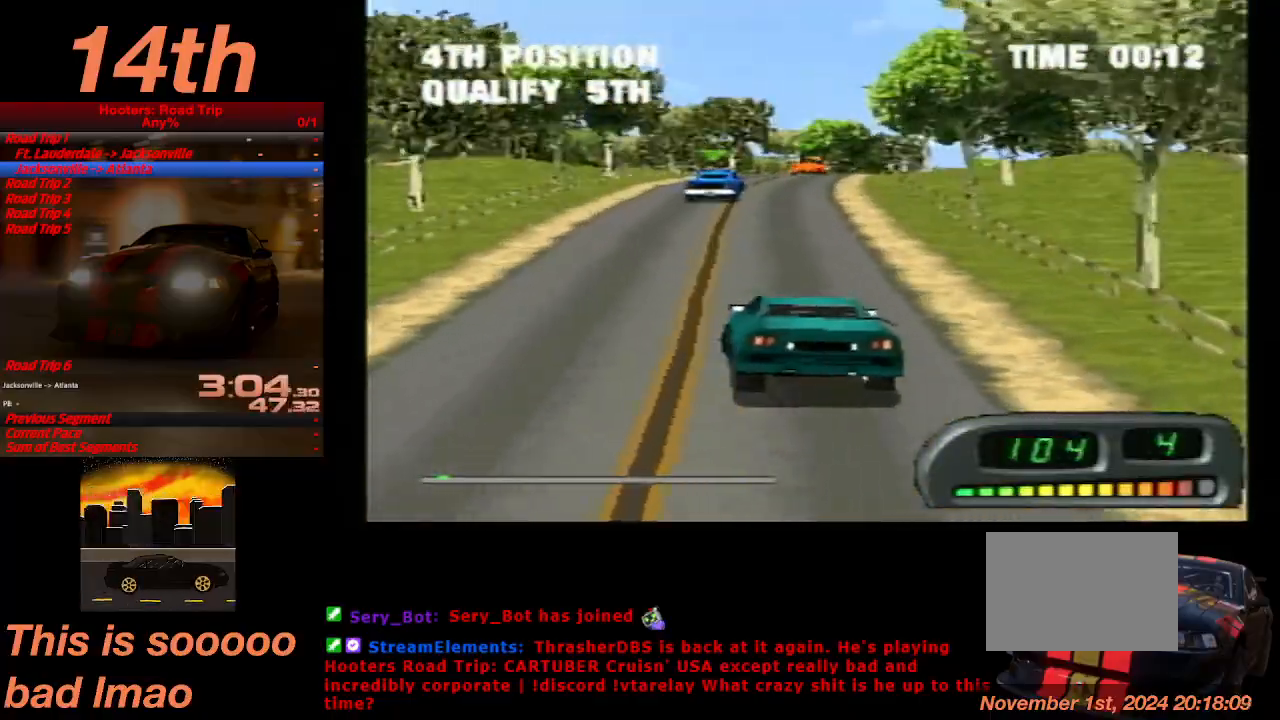
{"buttons": ["CROSS"], "left_stick": "center", "events": [[33, "DPAD_RIGHT", "down"], [233, "DPAD_RIGHT", "up"]]}
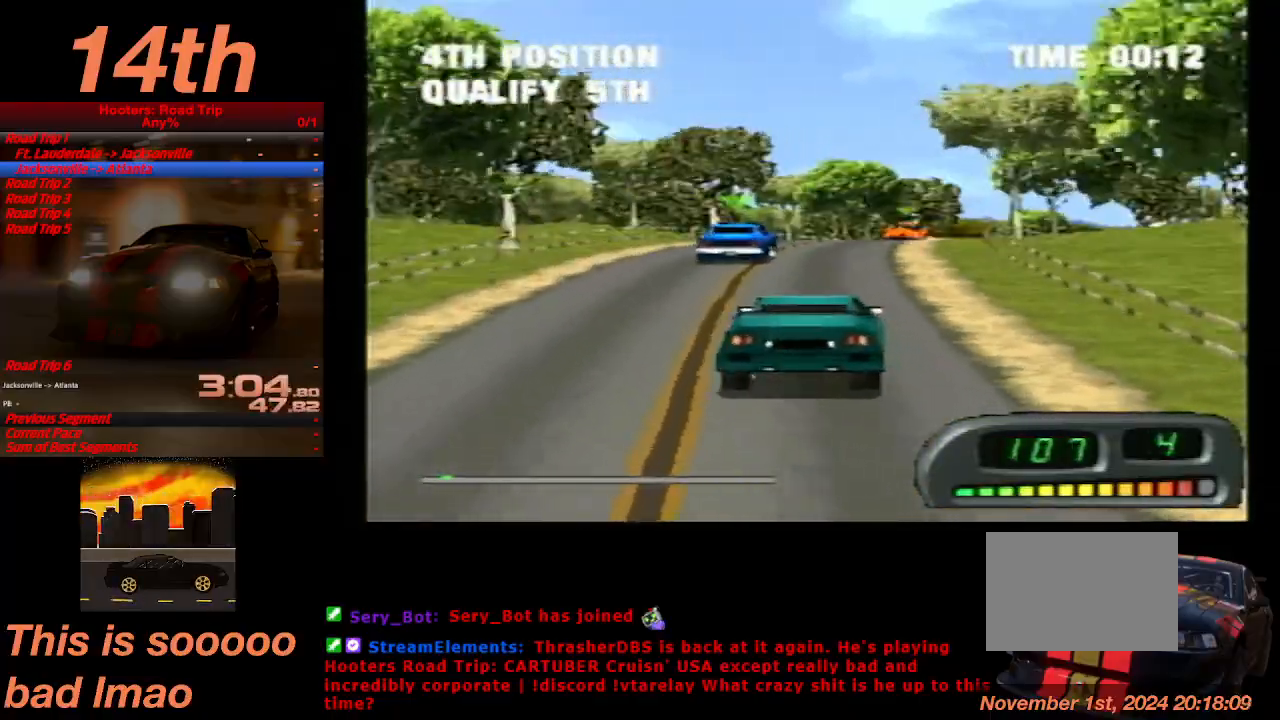
{"buttons": ["CROSS"], "left_stick": "center", "events": [[133, "DPAD_RIGHT", "down"], [267, "DPAD_RIGHT", "up"]]}
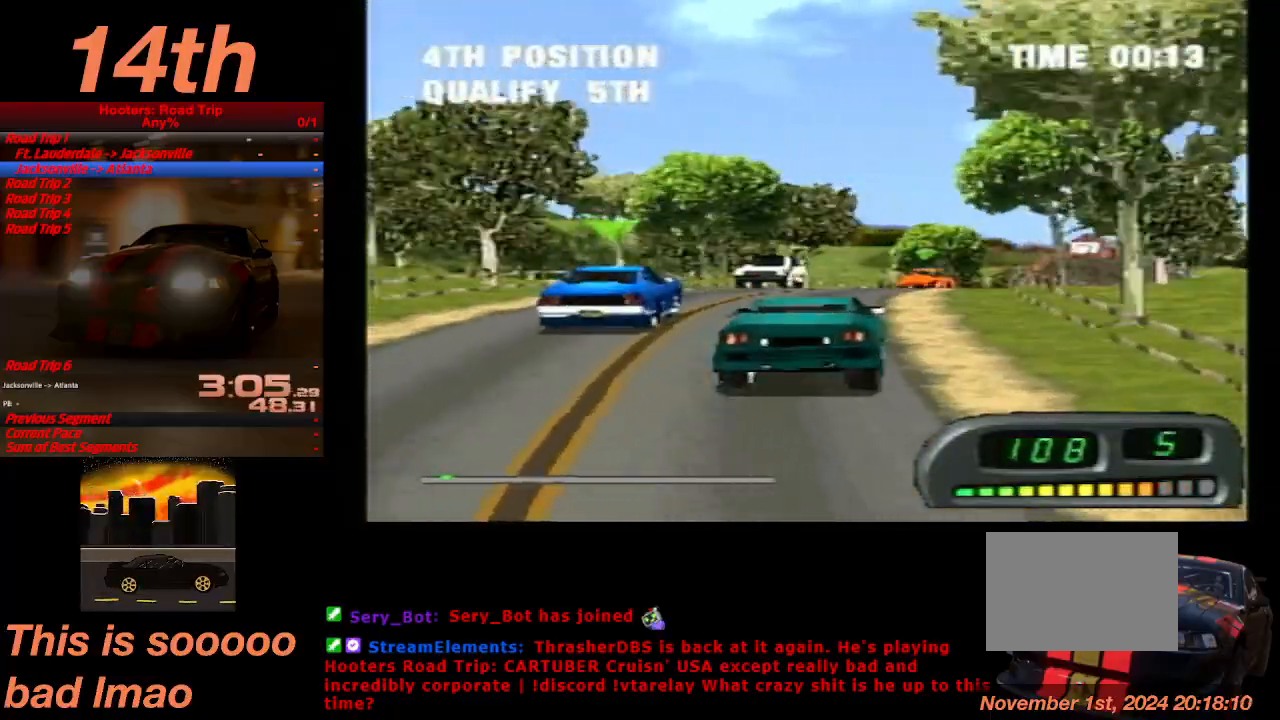
{"buttons": ["CROSS", "DPAD_RIGHT"], "left_stick": "center", "events": [[300, "DPAD_RIGHT", "down"]]}
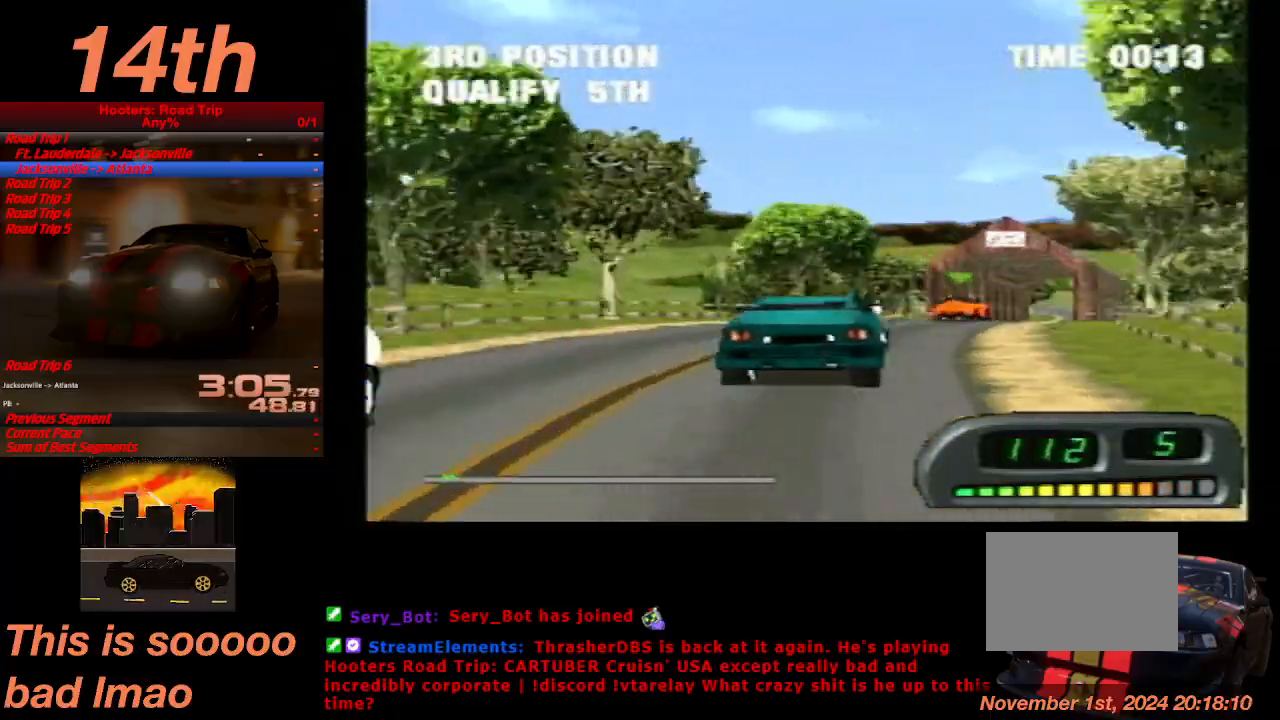
{"buttons": ["CROSS", "DPAD_LEFT"], "left_stick": "center", "events": [[67, "DPAD_RIGHT", "up"], [467, "DPAD_LEFT", "down"]]}
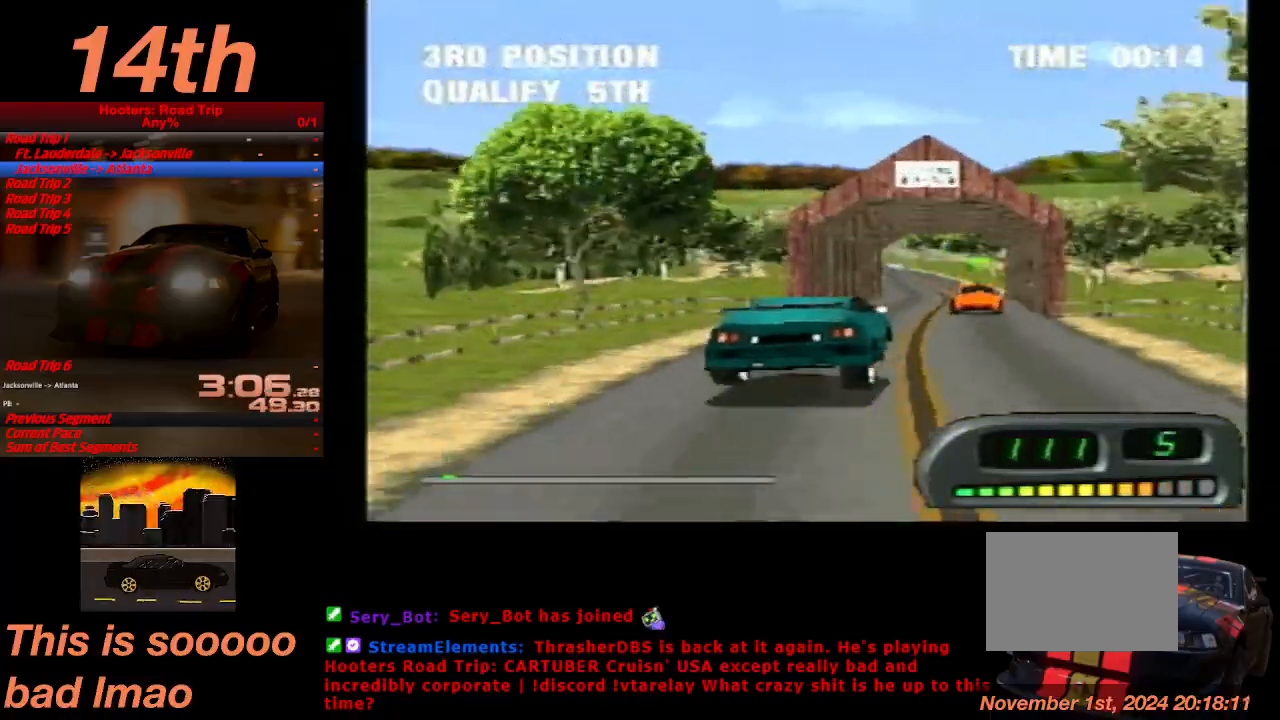
{"buttons": ["CROSS"], "left_stick": "center", "events": [[133, "DPAD_LEFT", "up"], [200, "DPAD_LEFT", "down"], [400, "DPAD_LEFT", "up"]]}
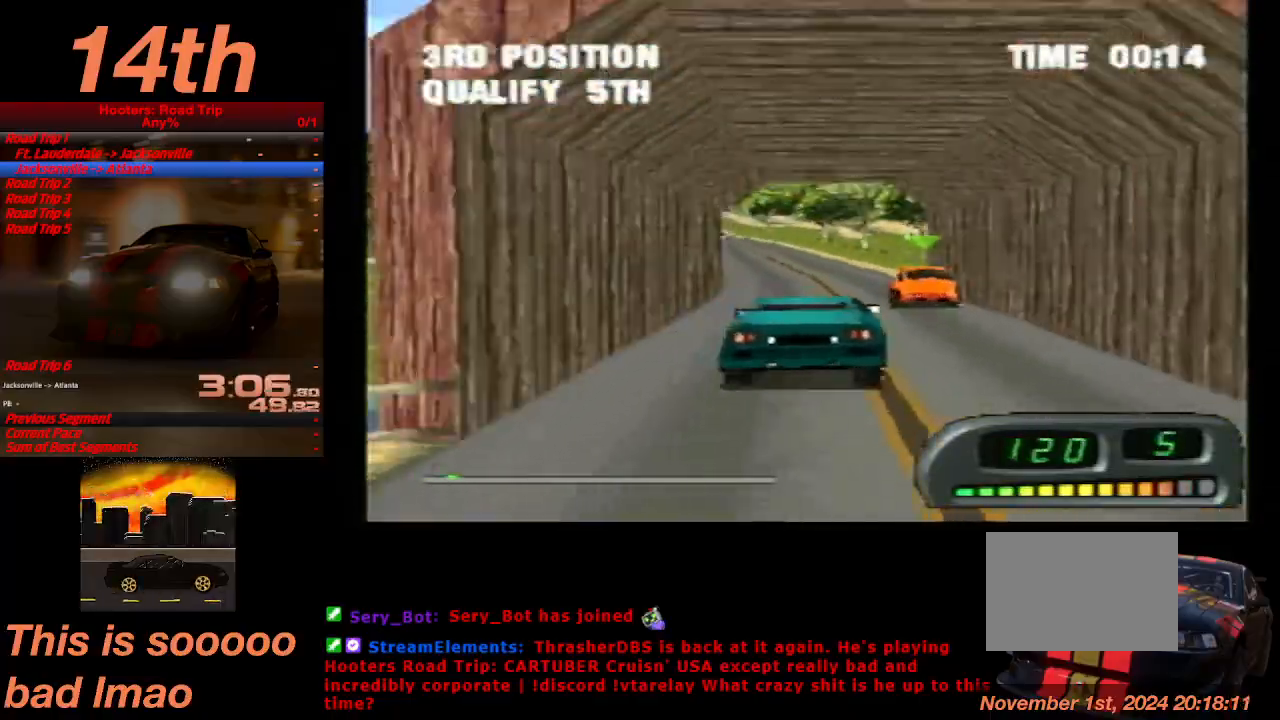
{"buttons": ["CROSS"], "left_stick": "center", "events": [[400, "DPAD_RIGHT", "down"], [467, "DPAD_RIGHT", "up"]]}
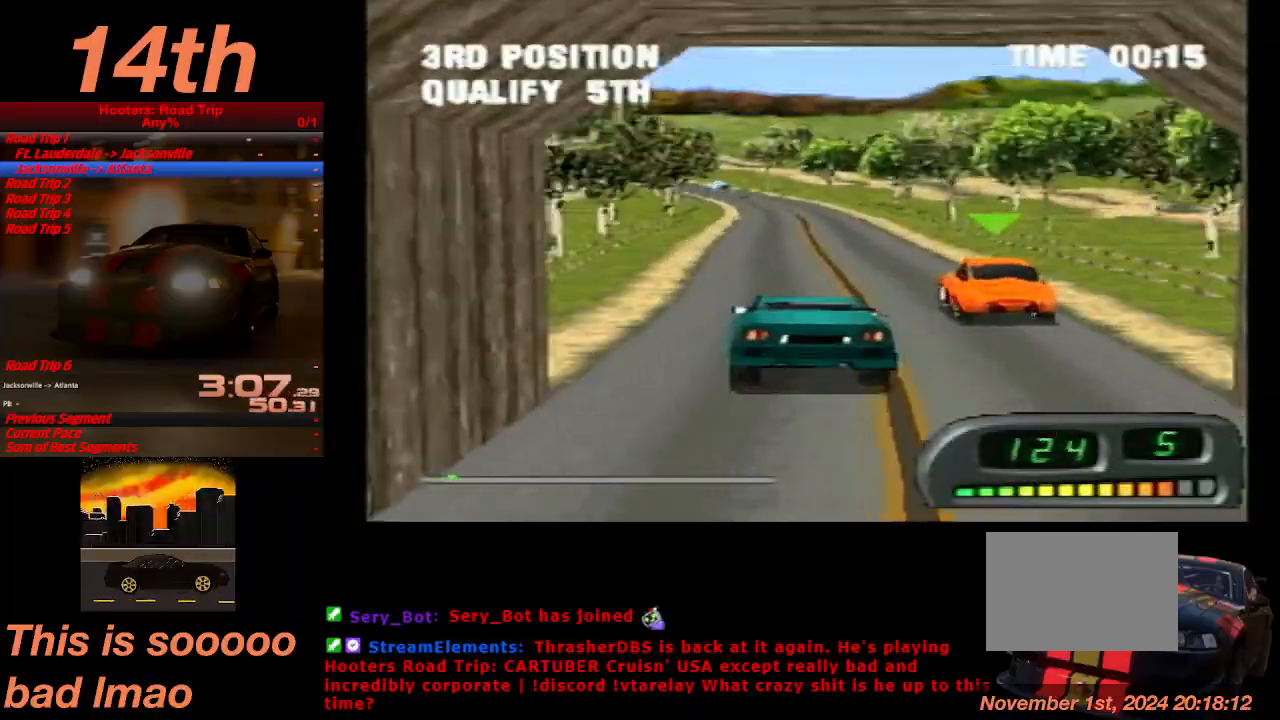
{"buttons": ["CROSS"], "left_stick": "center", "events": []}
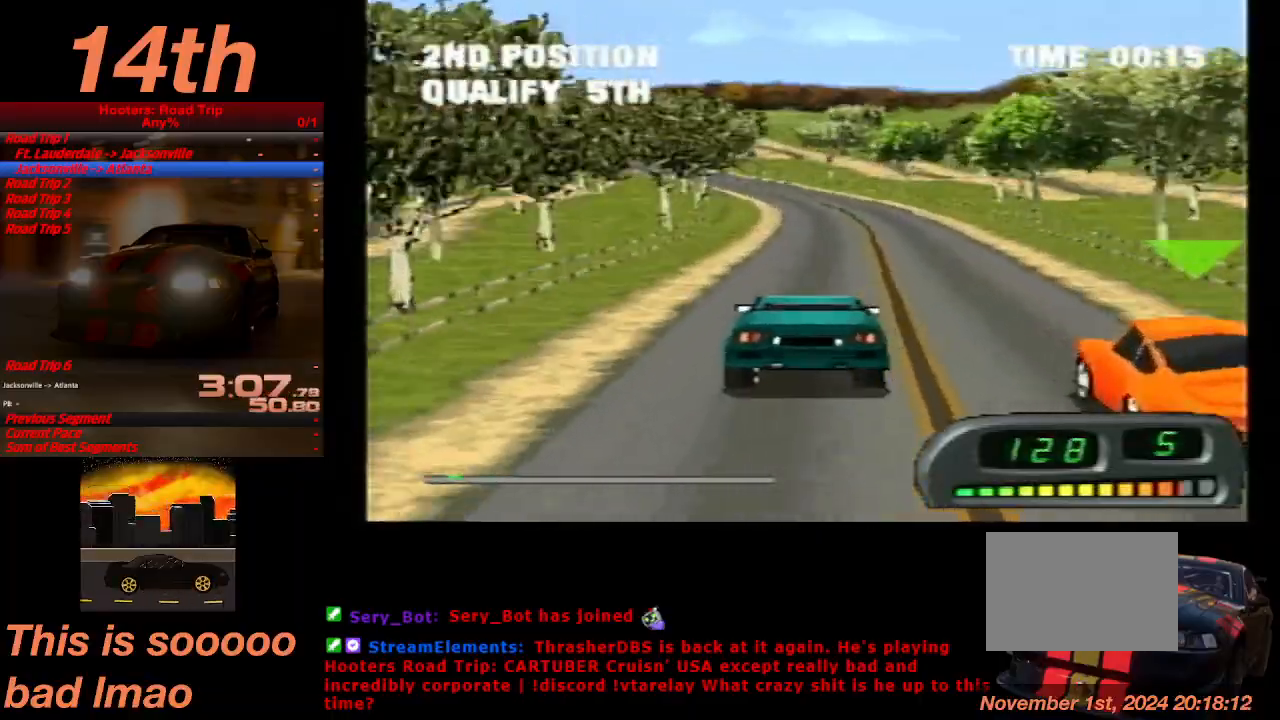
{"buttons": ["CROSS", "DPAD_LEFT"], "left_stick": "center", "events": [[367, "DPAD_LEFT", "down"]]}
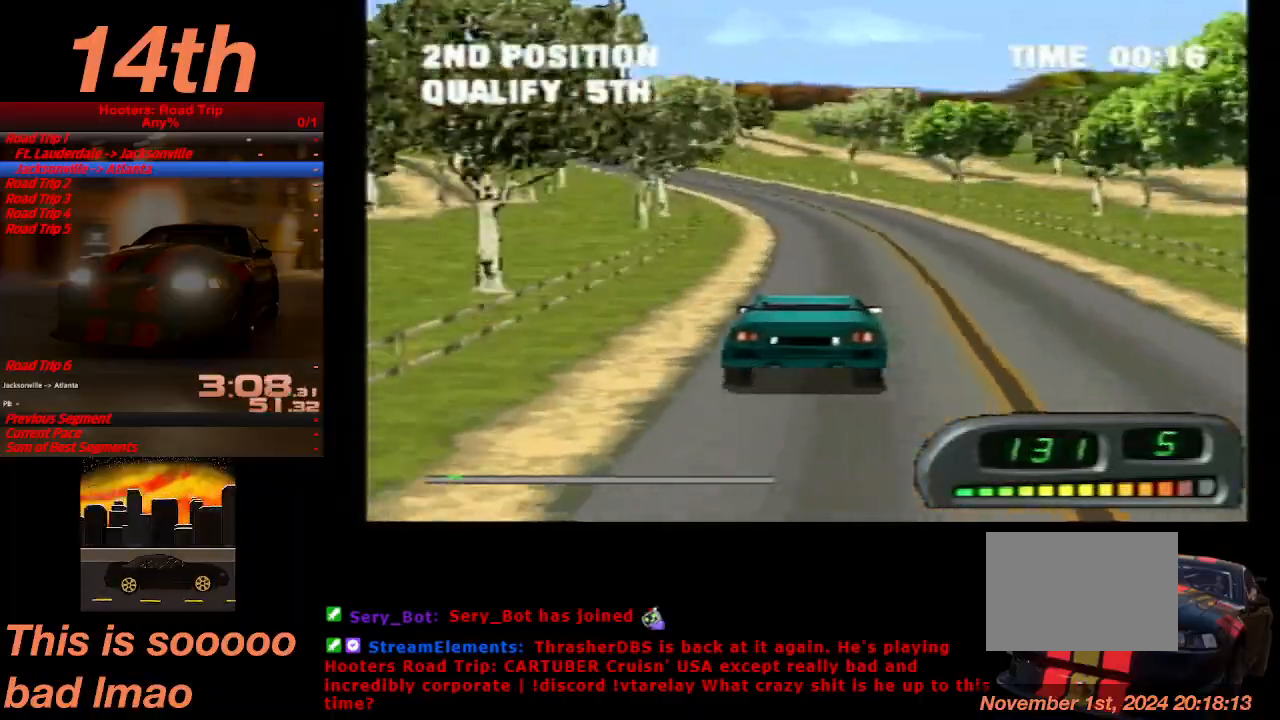
{"buttons": ["CROSS", "DPAD_LEFT"], "left_stick": "center", "events": [[67, "DPAD_LEFT", "up"], [233, "DPAD_LEFT", "down"]]}
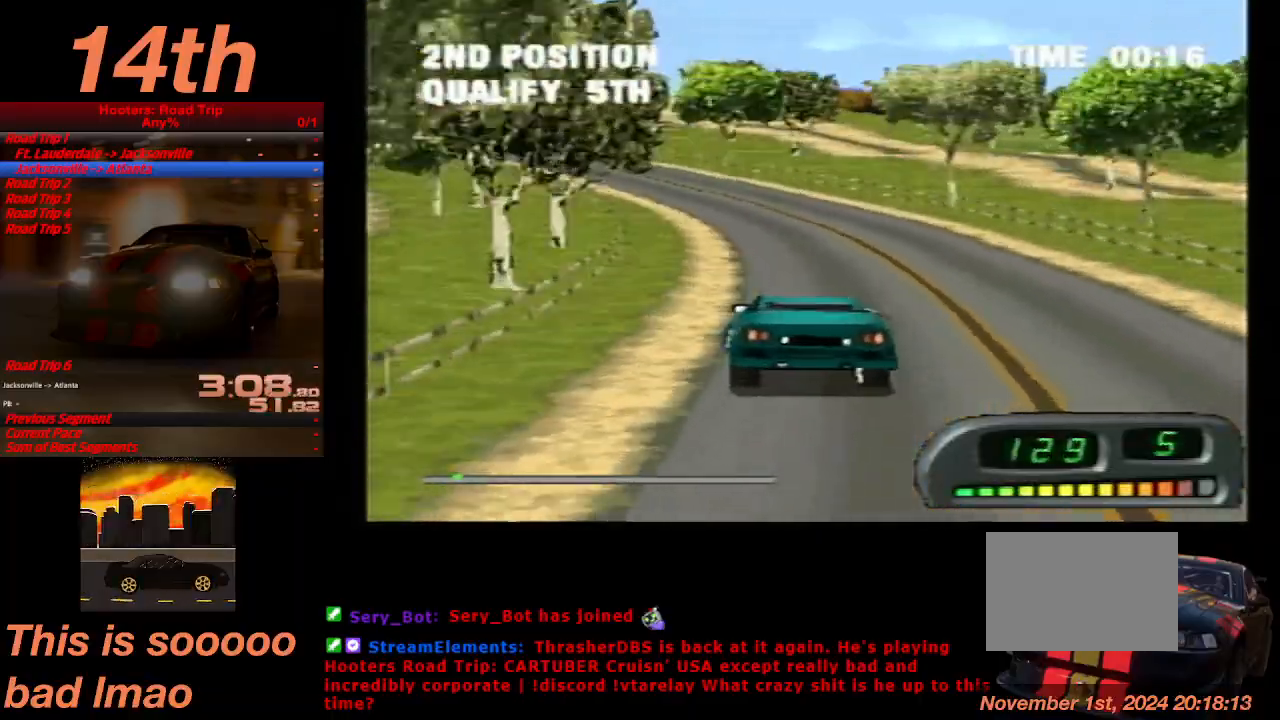
{"buttons": ["CROSS"], "left_stick": "center", "events": [[67, "DPAD_LEFT", "up"], [167, "DPAD_LEFT", "down"], [333, "DPAD_LEFT", "up"]]}
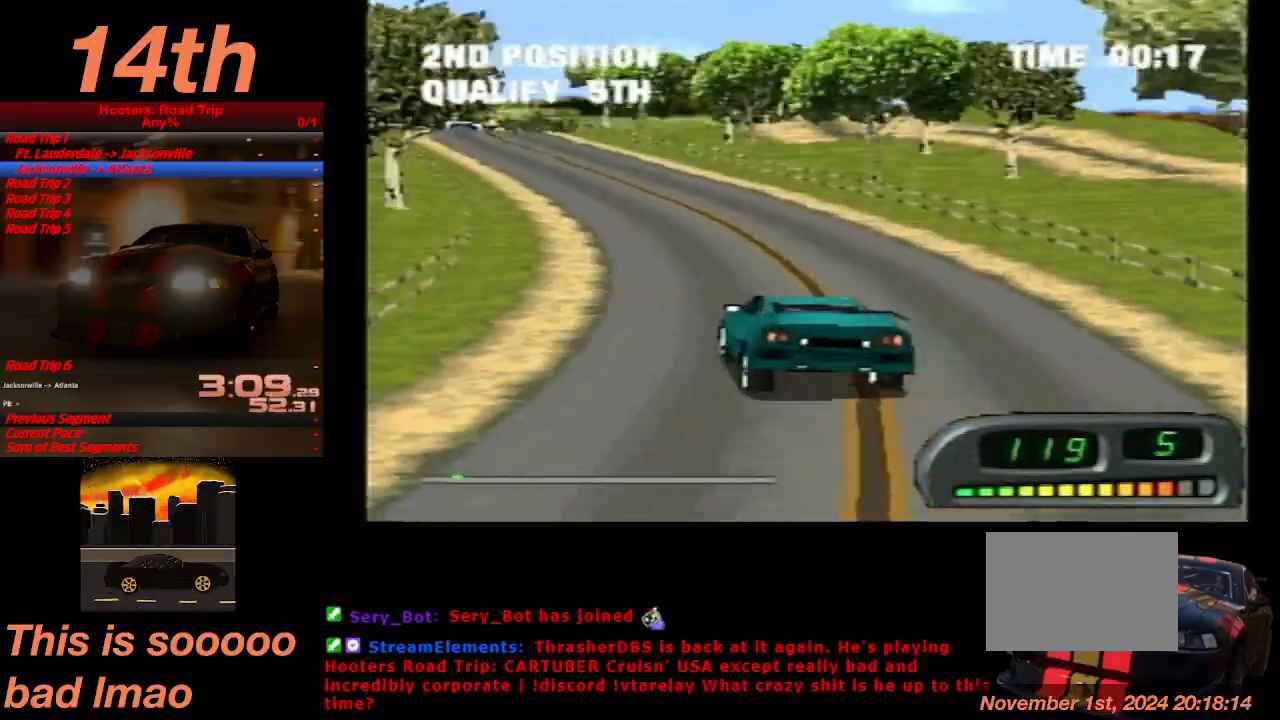
{"buttons": ["CROSS", "DPAD_RIGHT"], "left_stick": "center", "events": [[33, "DPAD_LEFT", "down"], [133, "DPAD_LEFT", "up"], [333, "DPAD_RIGHT", "down"]]}
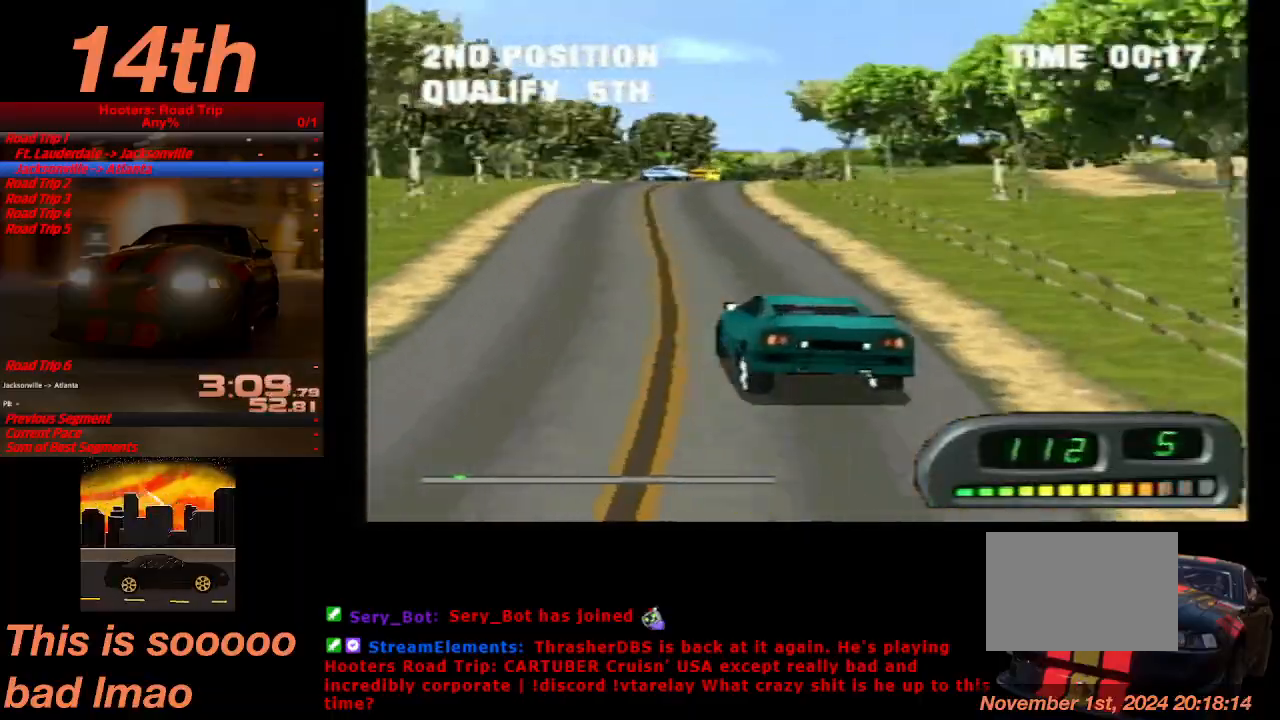
{"buttons": ["CROSS", "DPAD_RIGHT"], "left_stick": "center", "events": []}
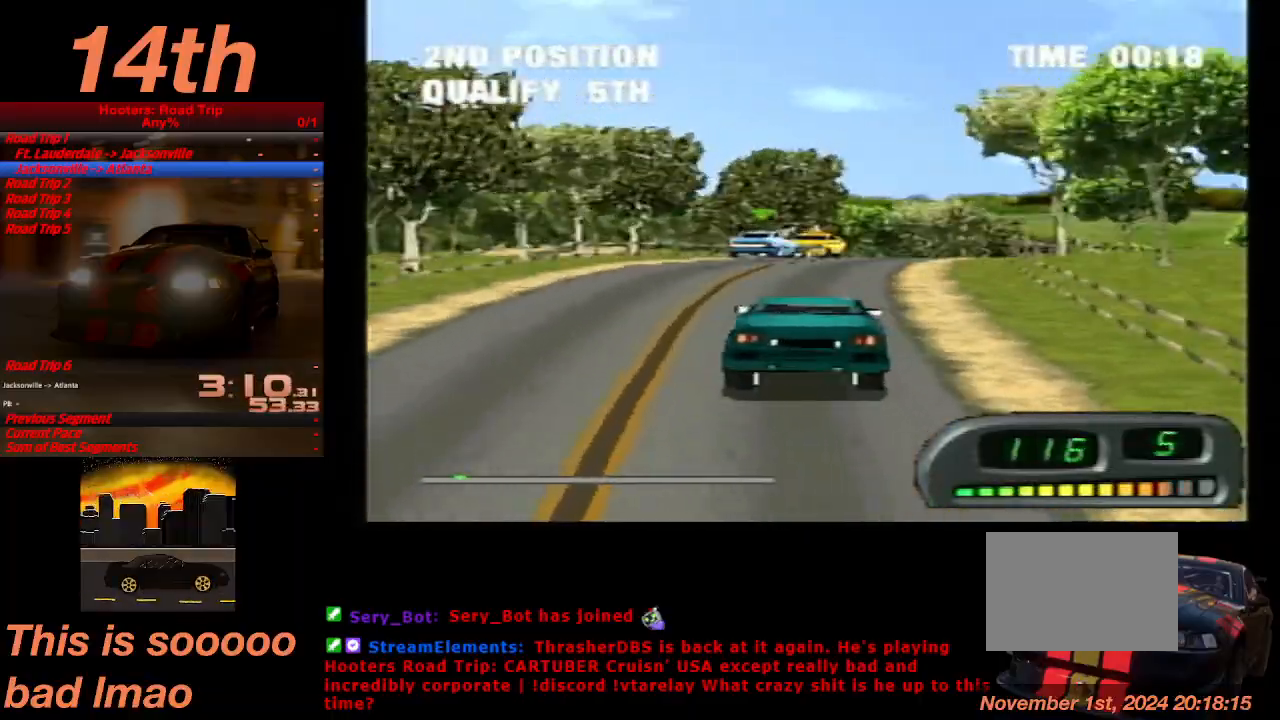
{"buttons": ["CROSS"], "left_stick": "center", "events": [[33, "DPAD_RIGHT", "up"], [367, "DPAD_RIGHT", "down"], [433, "DPAD_RIGHT", "up"]]}
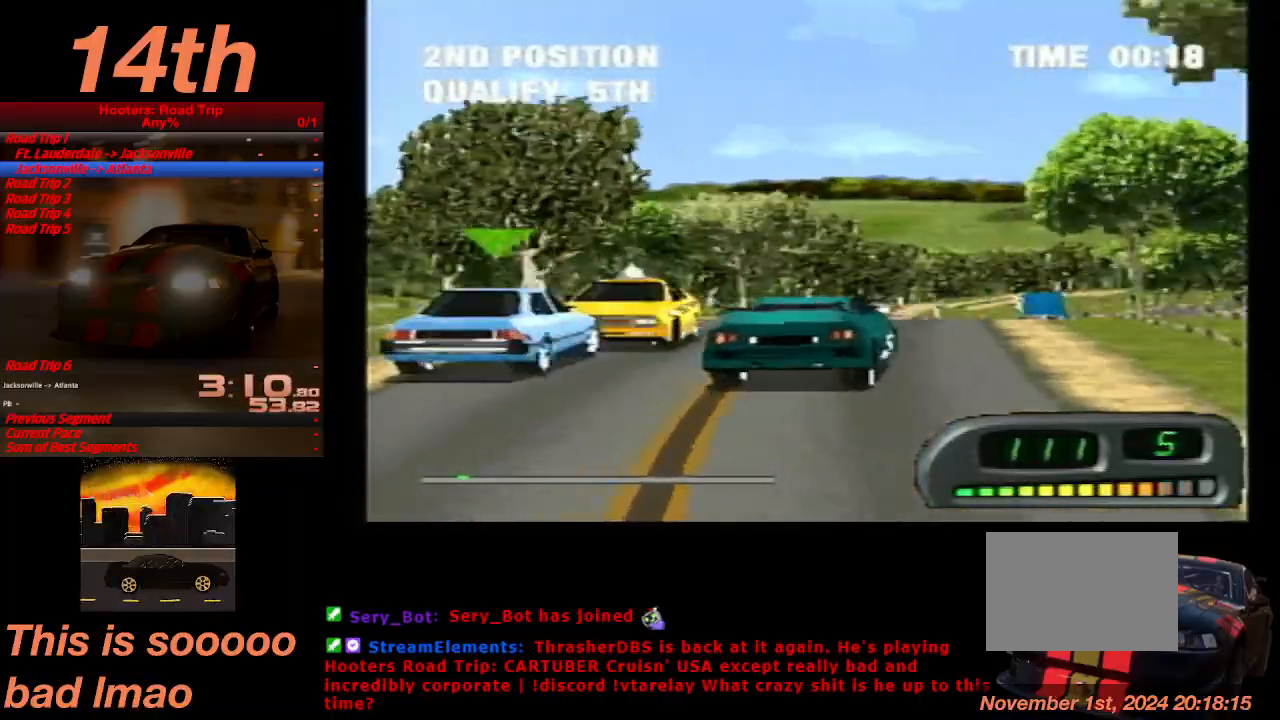
{"buttons": ["CROSS"], "left_stick": "center", "events": [[167, "DPAD_LEFT", "down"], [500, "DPAD_LEFT", "up"]]}
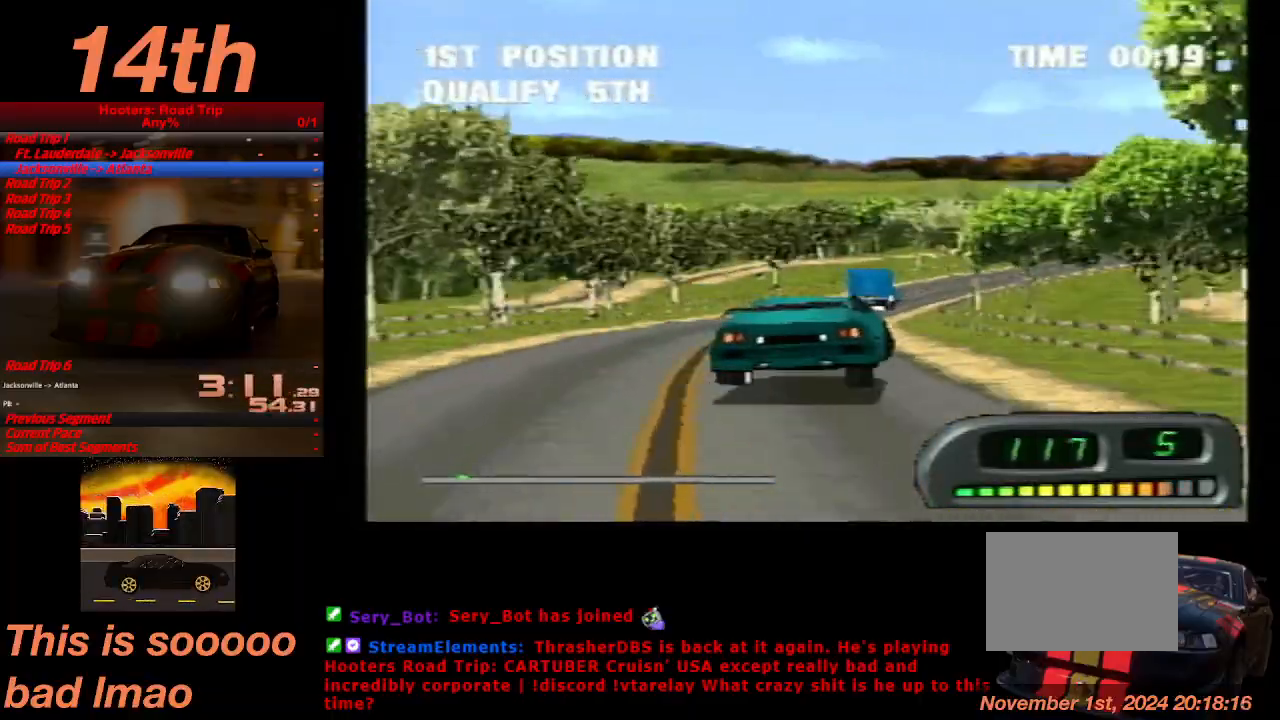
{"buttons": ["CROSS", "DPAD_RIGHT"], "left_stick": "center", "events": [[433, "DPAD_RIGHT", "down"]]}